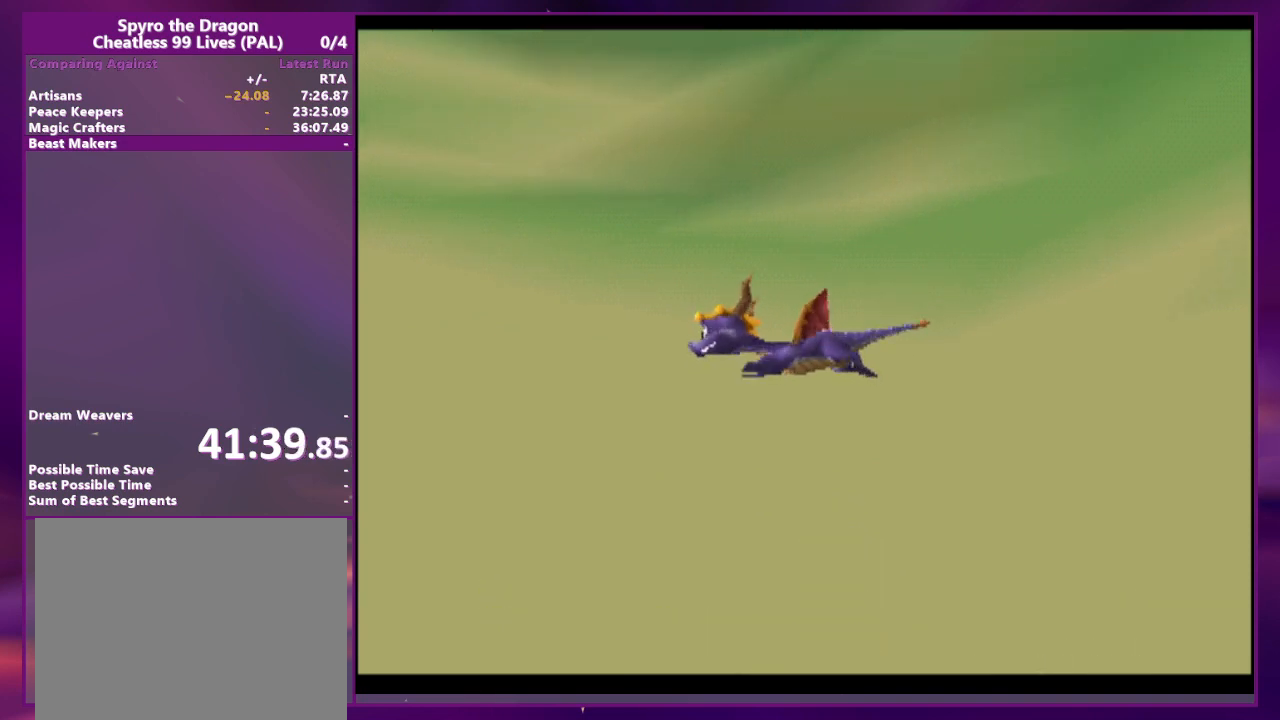
Gameplay with a controller (PlayStation layout); each line is a JSON object with the inputs held at the frame after it. "events" lists button and stick changes between this image and that frame as [ms after this image, input, new state], when the widget could be followed in between. Not read: CROSS DPAD_DOWN DPAD_LEFT L3 R3 SQUARE left_stick right_stick.
{"buttons": [], "events": []}
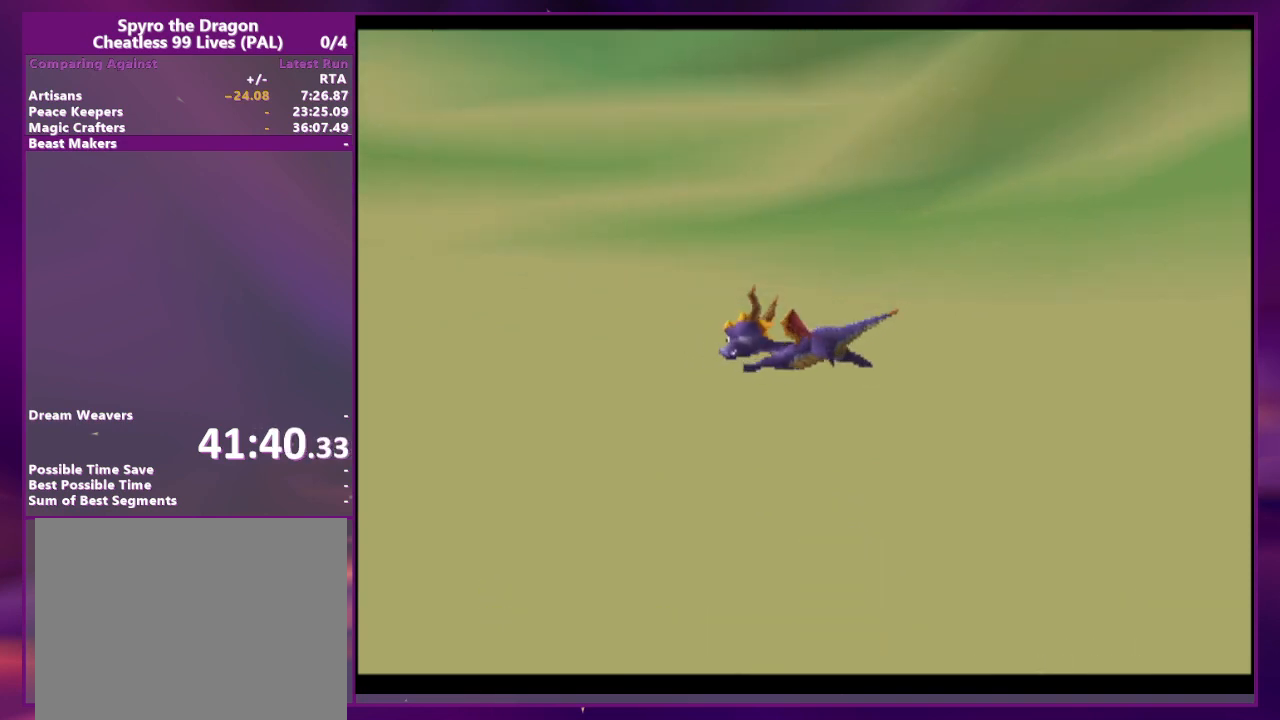
{"buttons": [], "events": []}
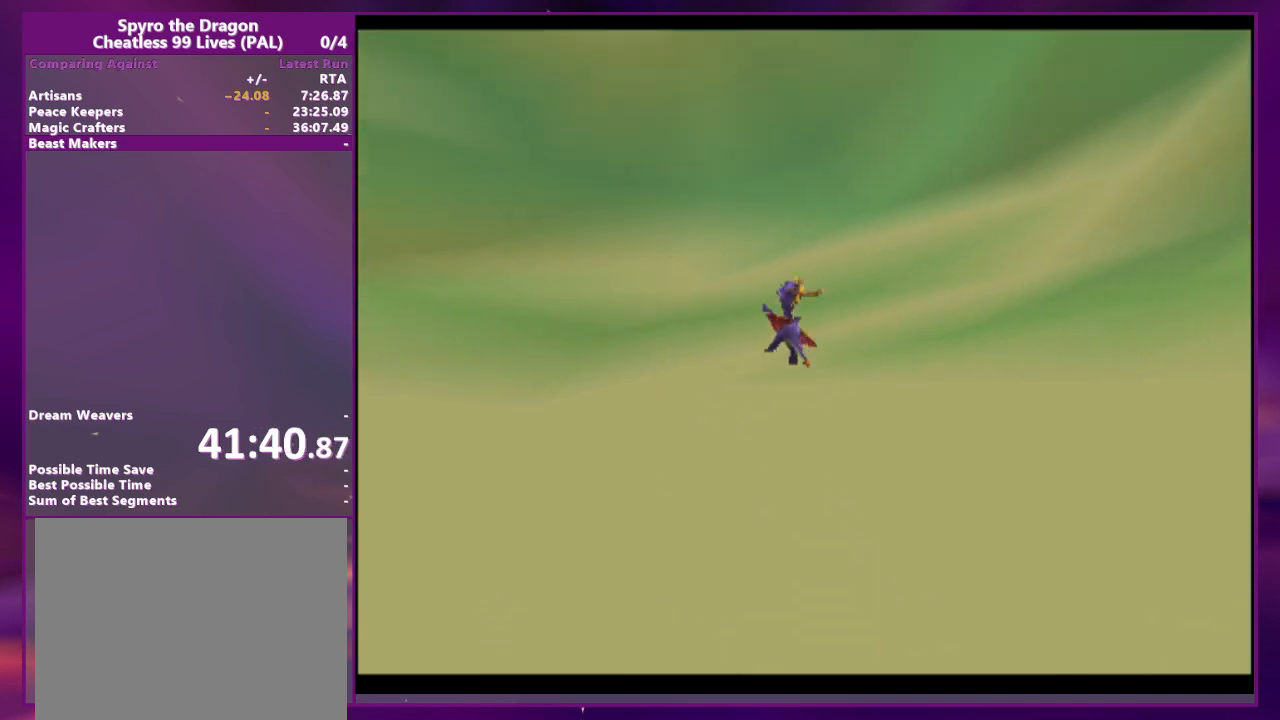
{"buttons": [], "events": []}
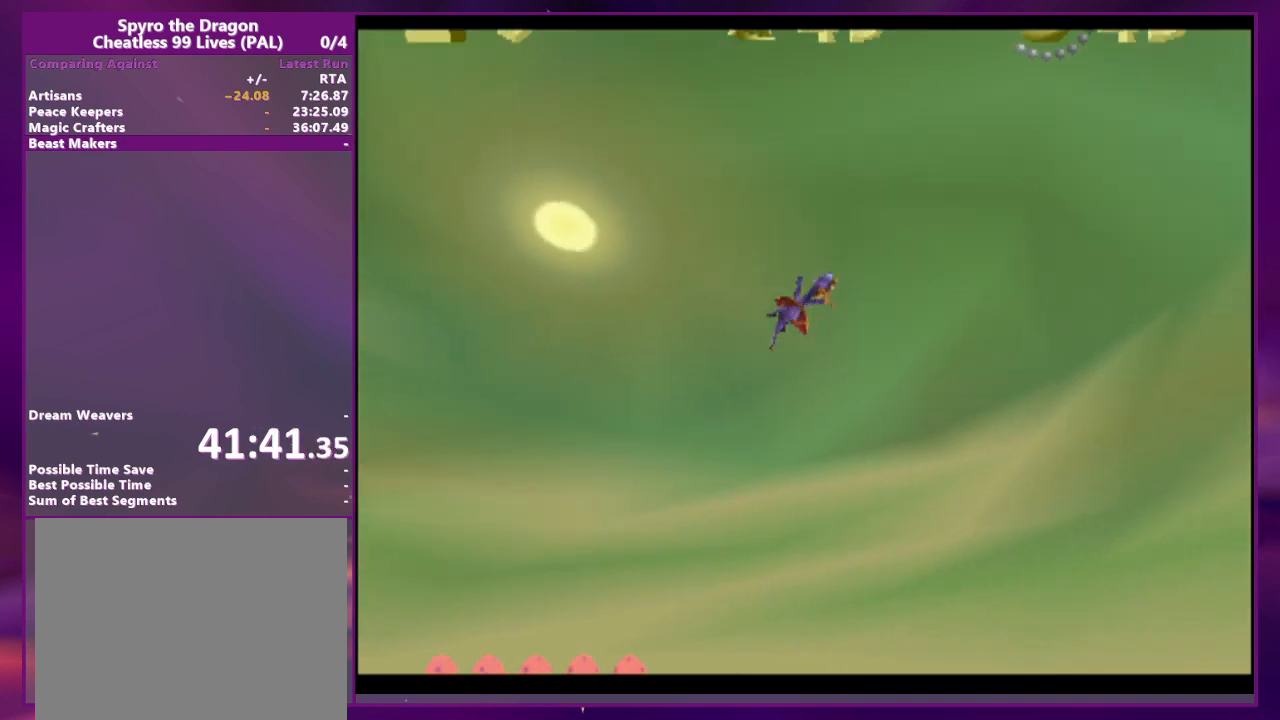
{"buttons": [], "events": []}
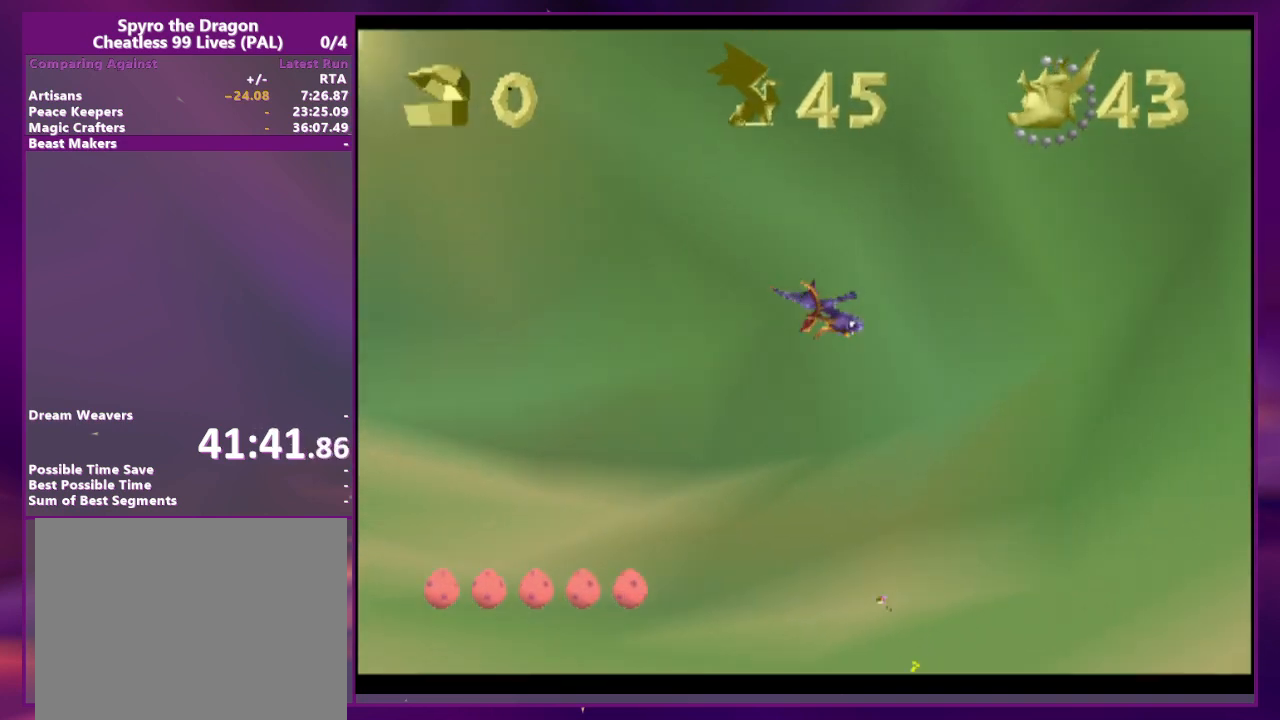
{"buttons": [], "events": [[367, "CIRCLE", "down"], [467, "CIRCLE", "up"]]}
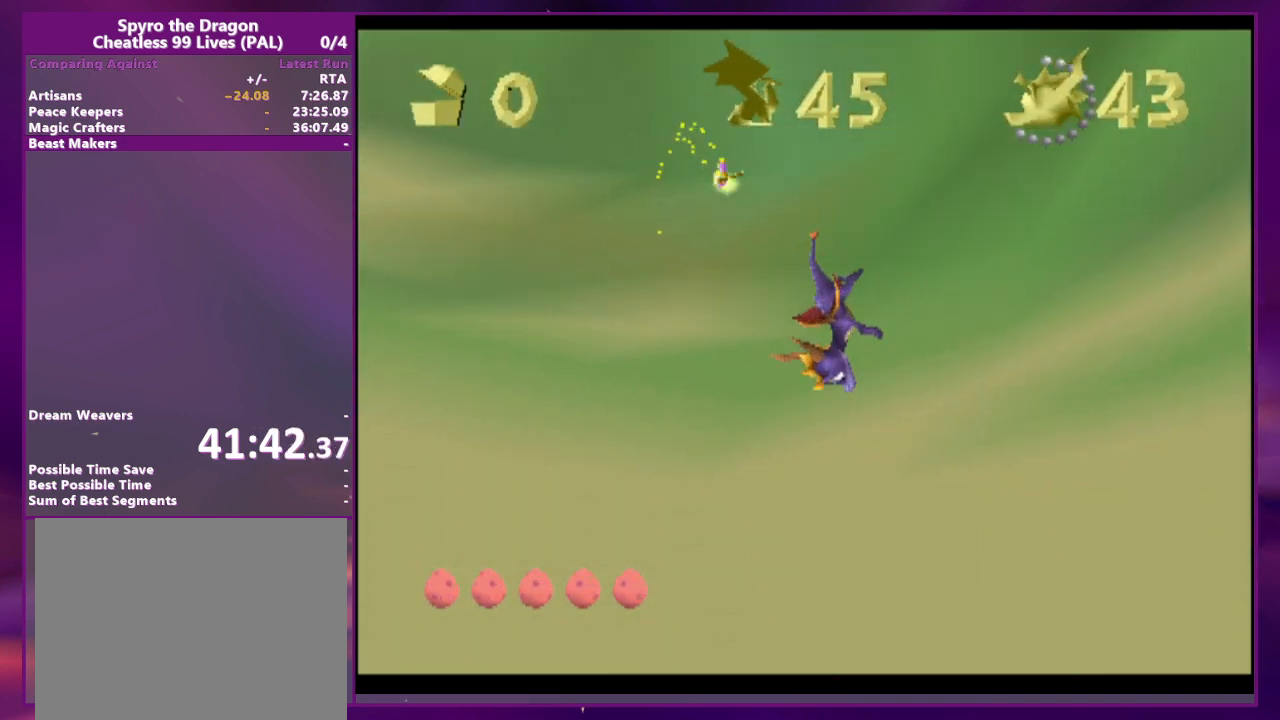
{"buttons": [], "events": []}
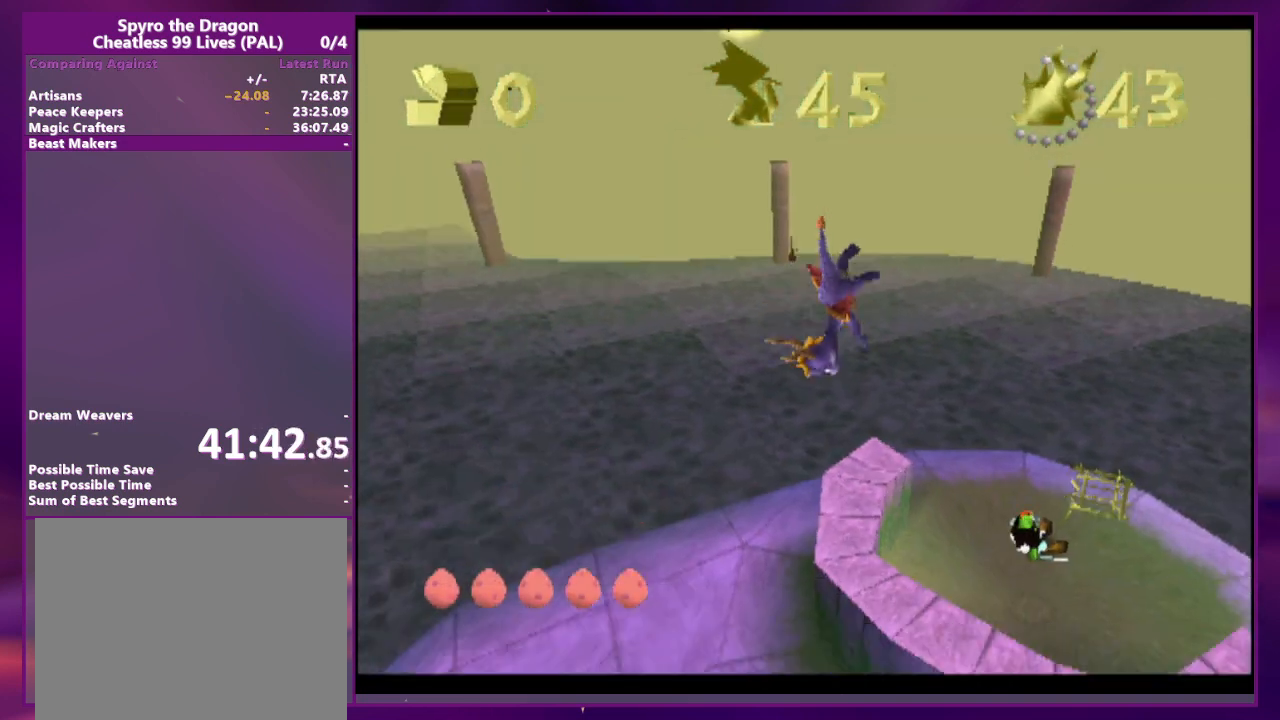
{"buttons": [], "events": []}
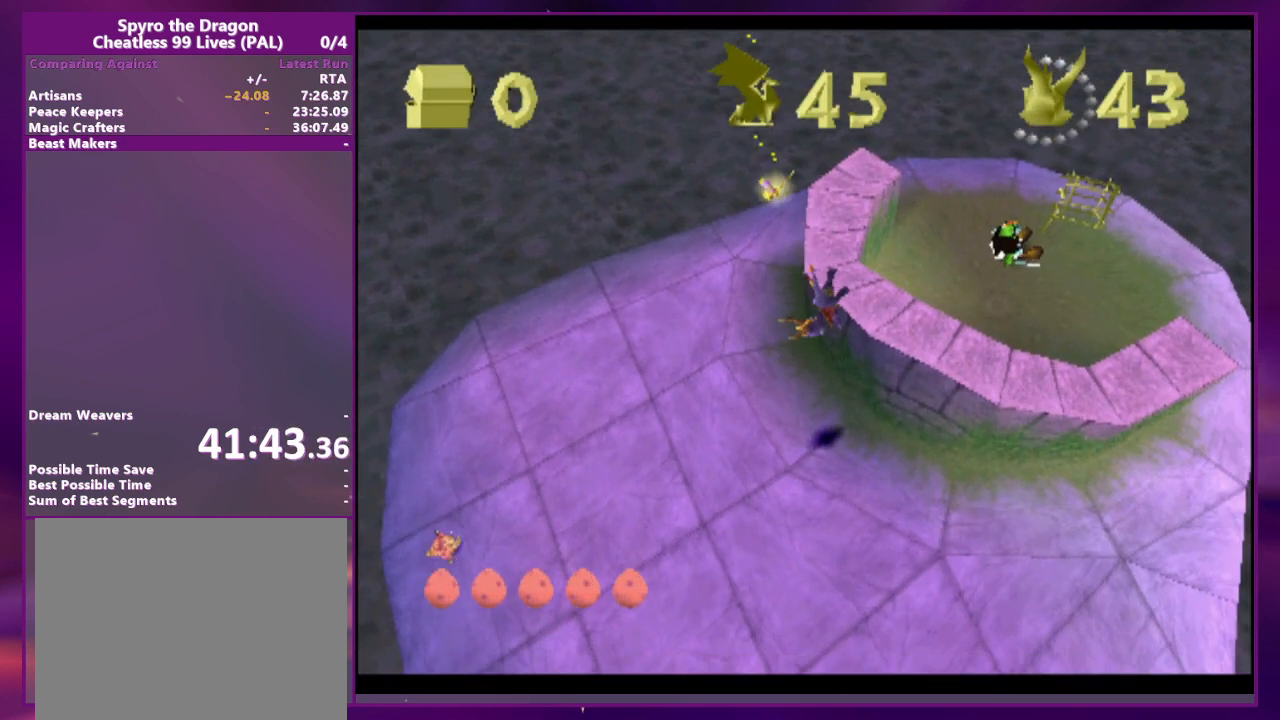
{"buttons": [], "events": []}
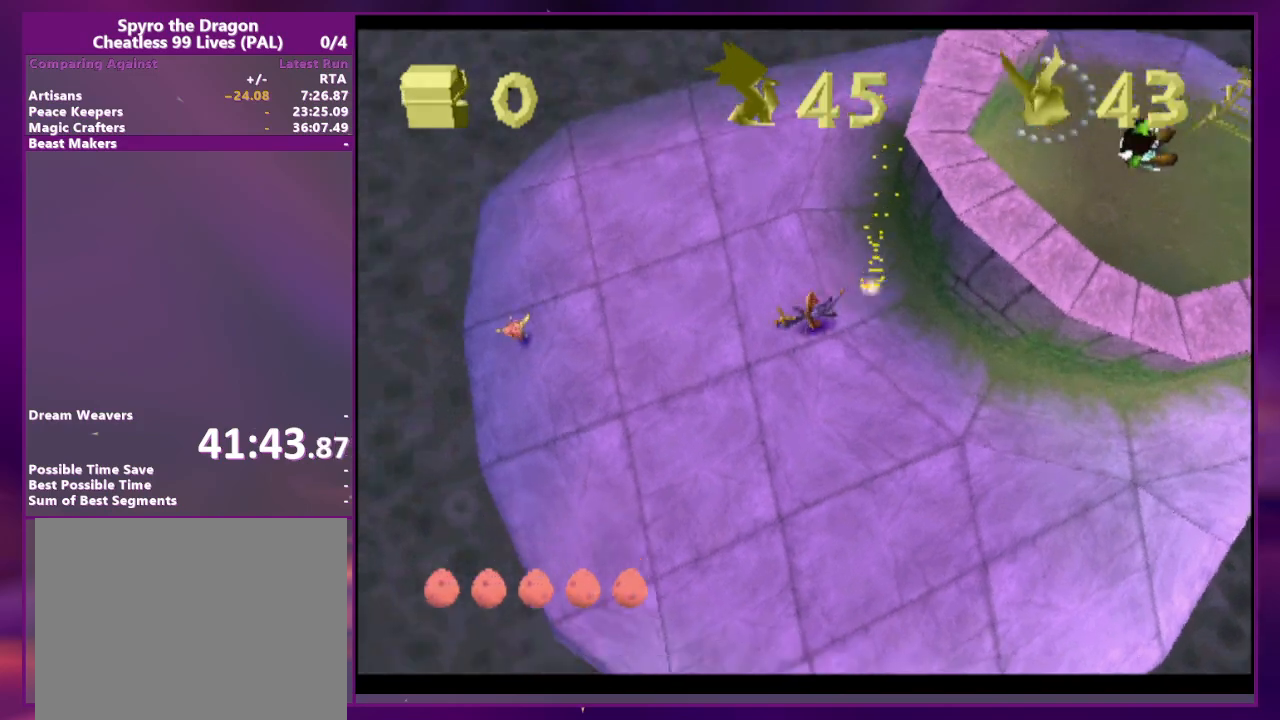
{"buttons": [], "events": []}
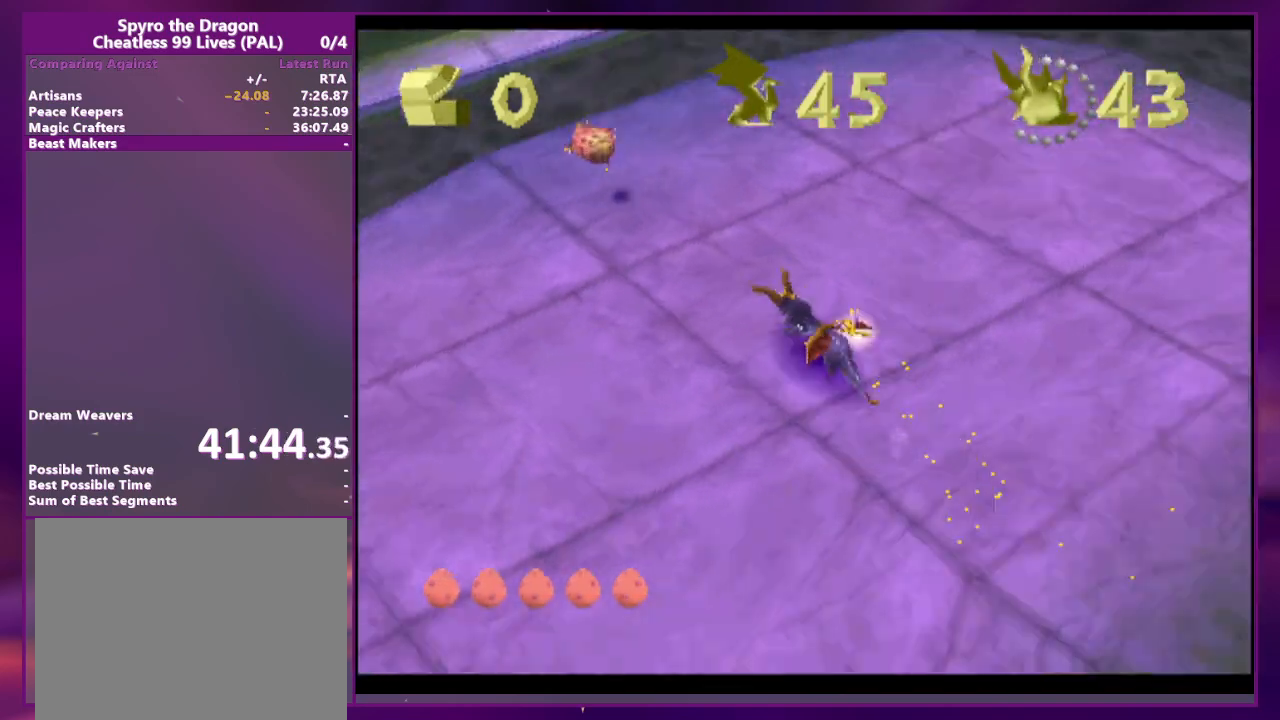
{"buttons": [], "events": [[200, "DPAD_RIGHT", "down"], [300, "DPAD_RIGHT", "up"]]}
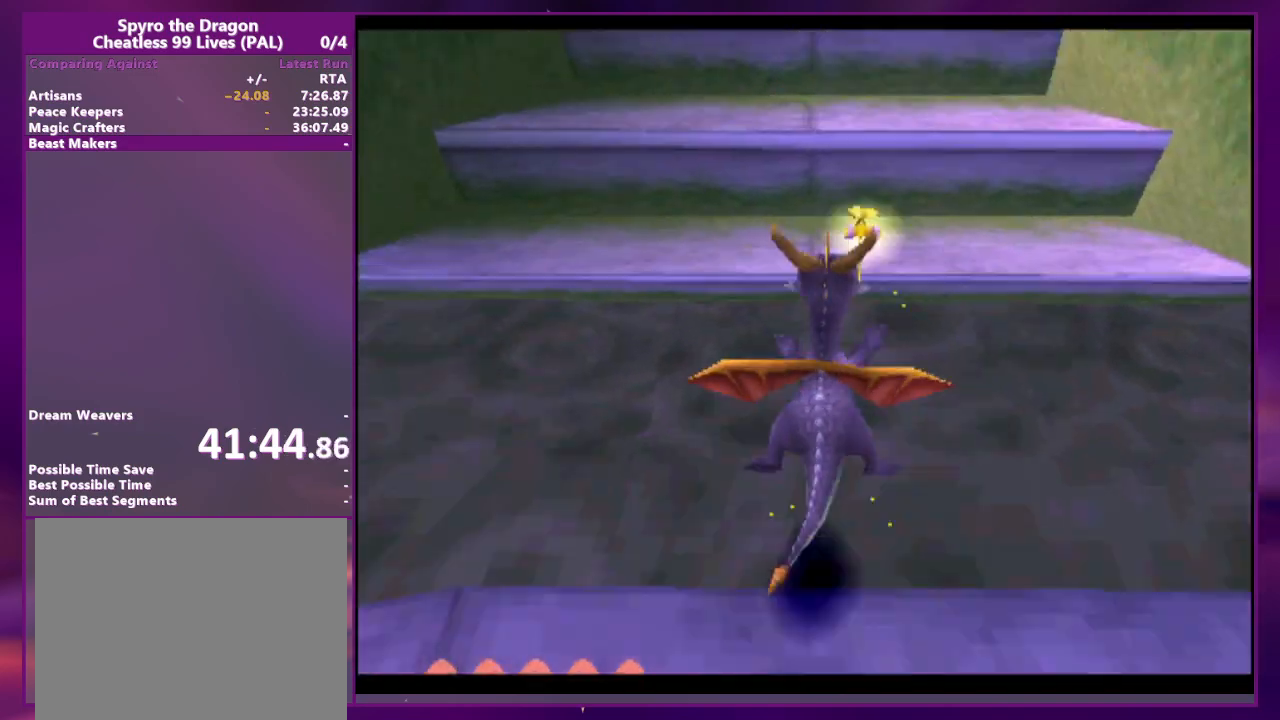
{"buttons": ["DPAD_UP"], "events": [[267, "DPAD_RIGHT", "down"], [300, "L2", "down"], [367, "DPAD_RIGHT", "up"], [433, "L2", "up"], [467, "DPAD_UP", "down"]]}
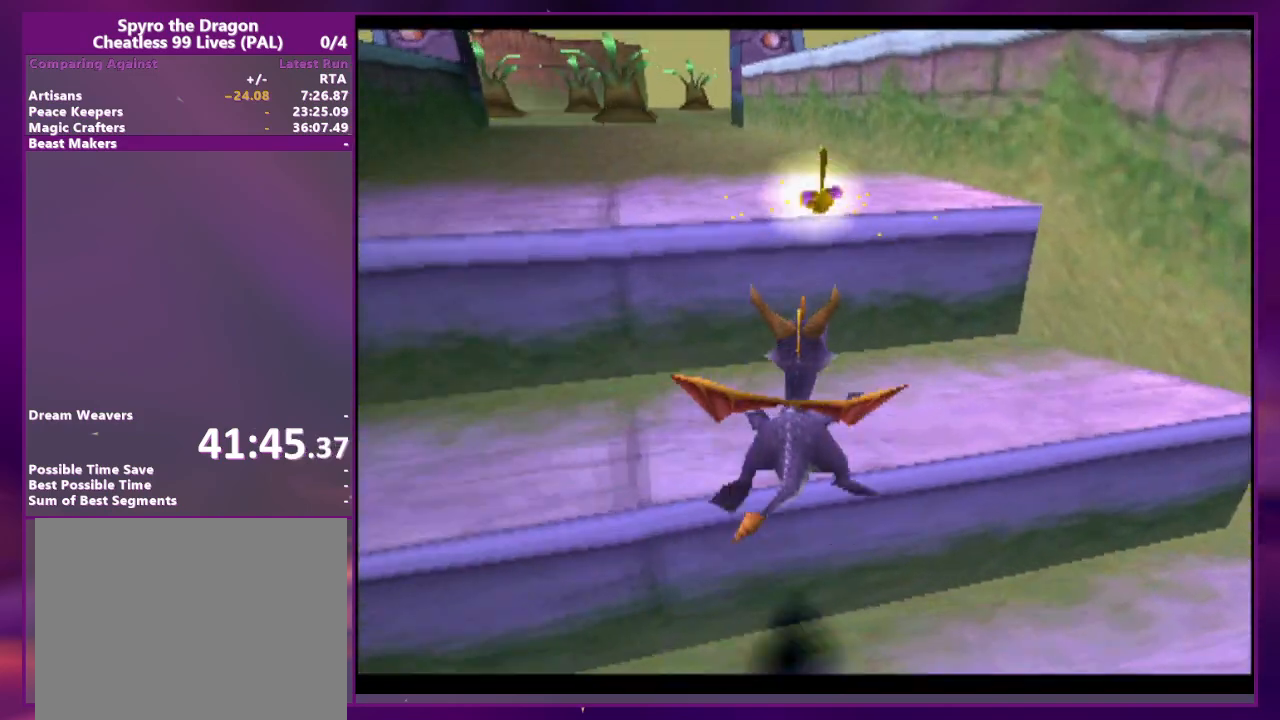
{"buttons": ["DPAD_UP", "DPAD_RIGHT"], "events": [[300, "DPAD_UP", "up"], [500, "DPAD_RIGHT", "down"], [500, "DPAD_UP", "down"]]}
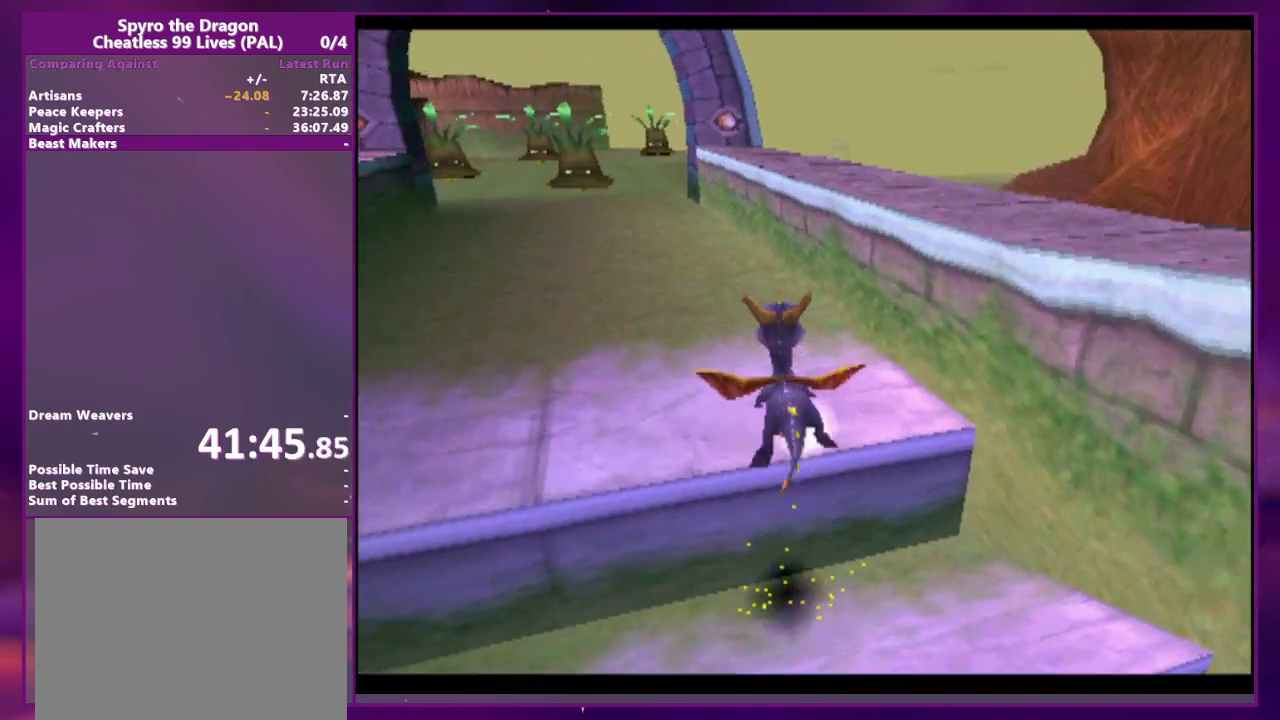
{"buttons": ["DPAD_UP"], "events": [[33, "L2", "down"], [133, "DPAD_RIGHT", "up"], [133, "DPAD_UP", "up"], [167, "L2", "up"], [200, "DPAD_UP", "down"]]}
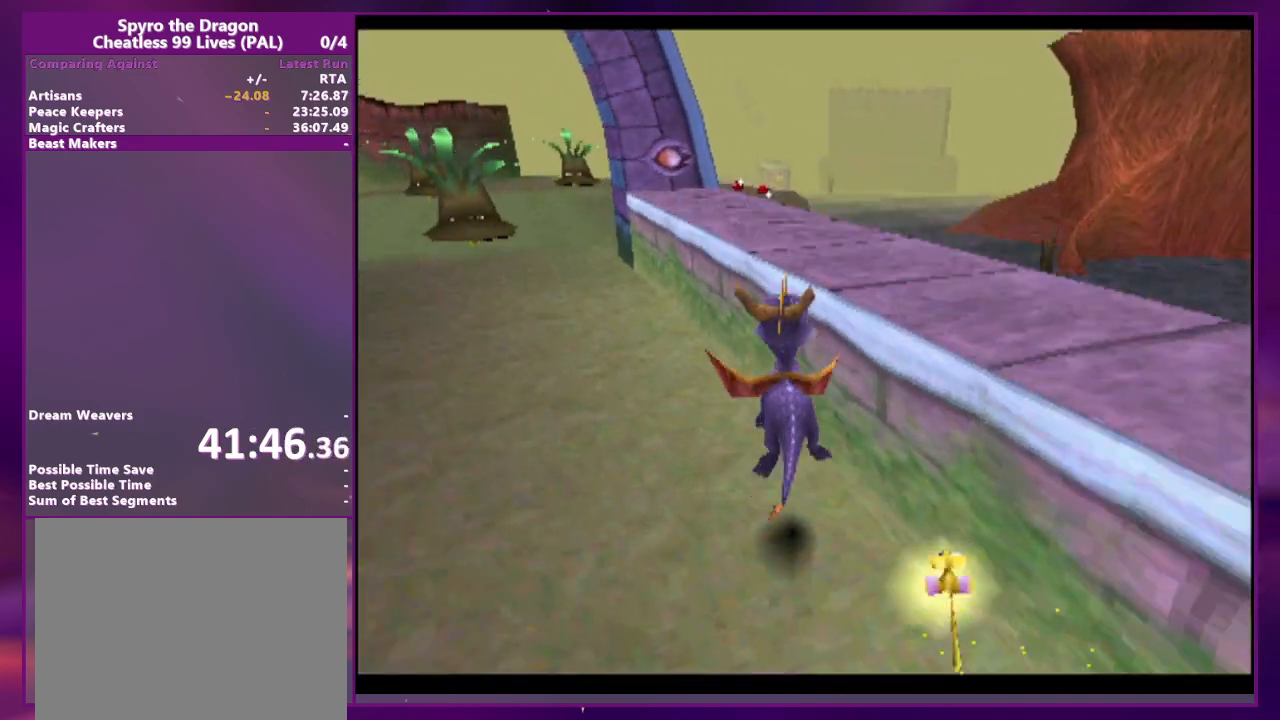
{"buttons": [], "events": [[167, "DPAD_UP", "up"]]}
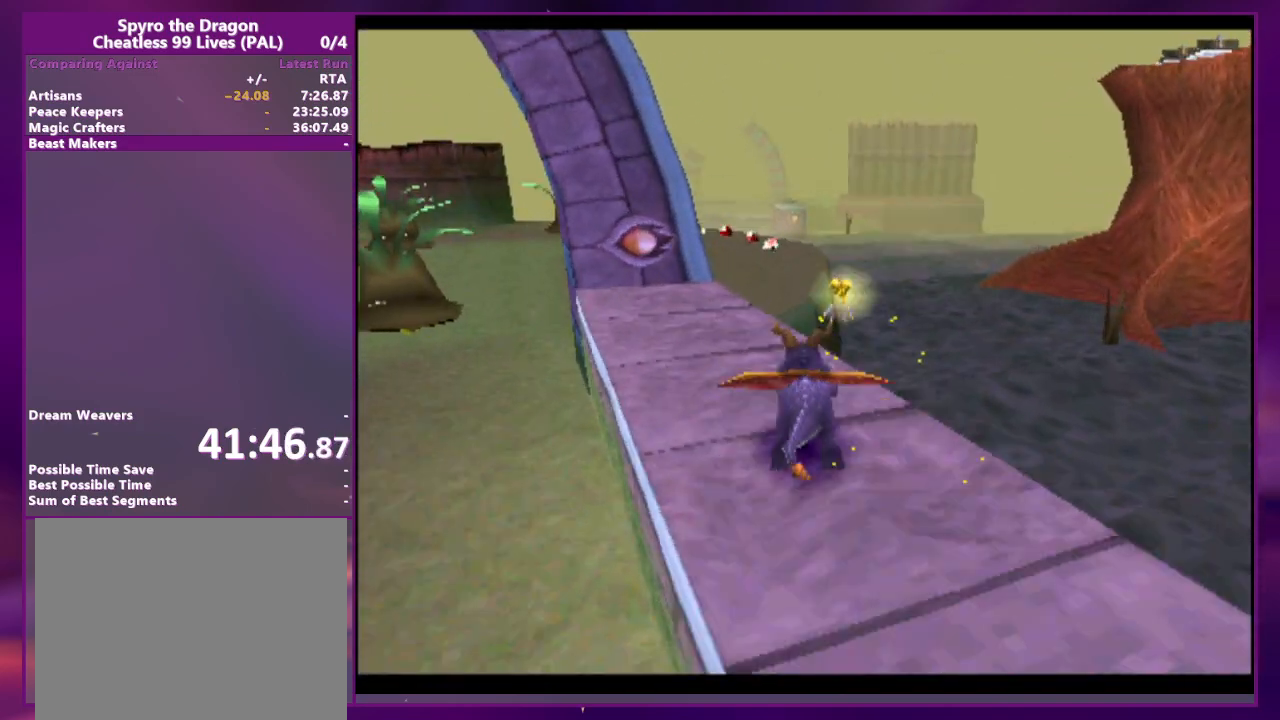
{"buttons": [], "events": []}
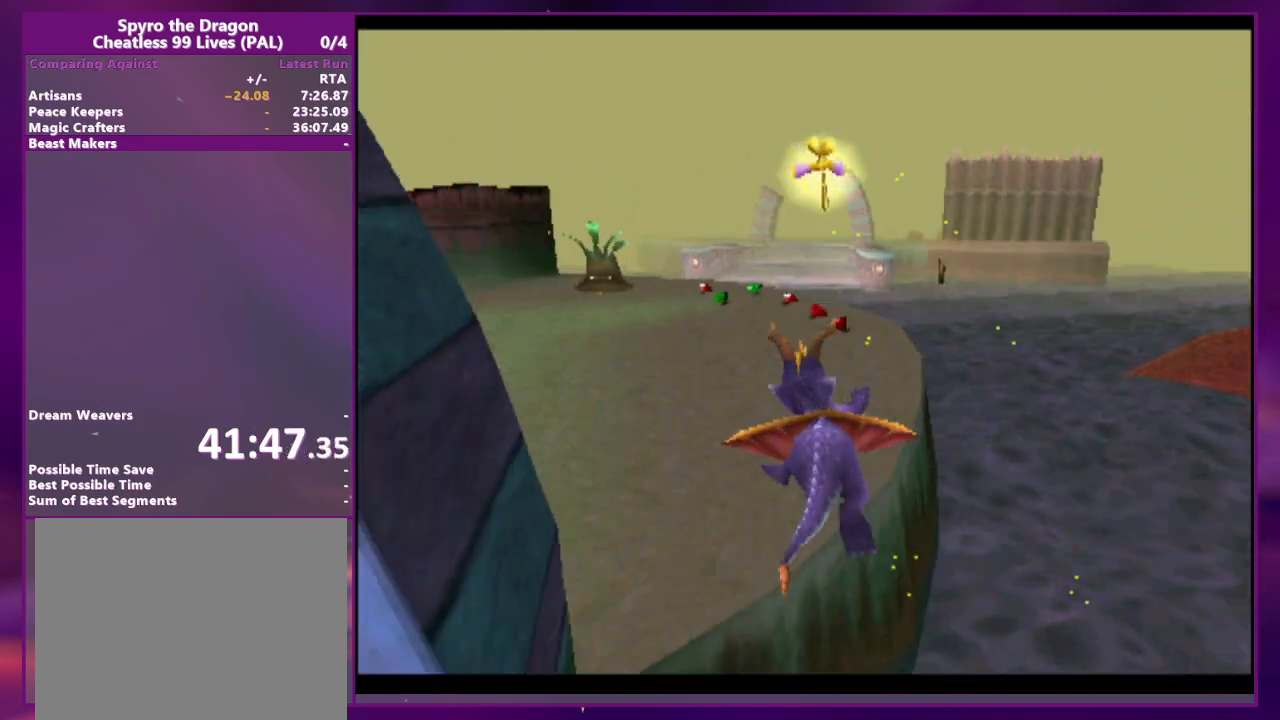
{"buttons": [], "events": [[67, "DPAD_RIGHT", "down"], [133, "DPAD_RIGHT", "up"]]}
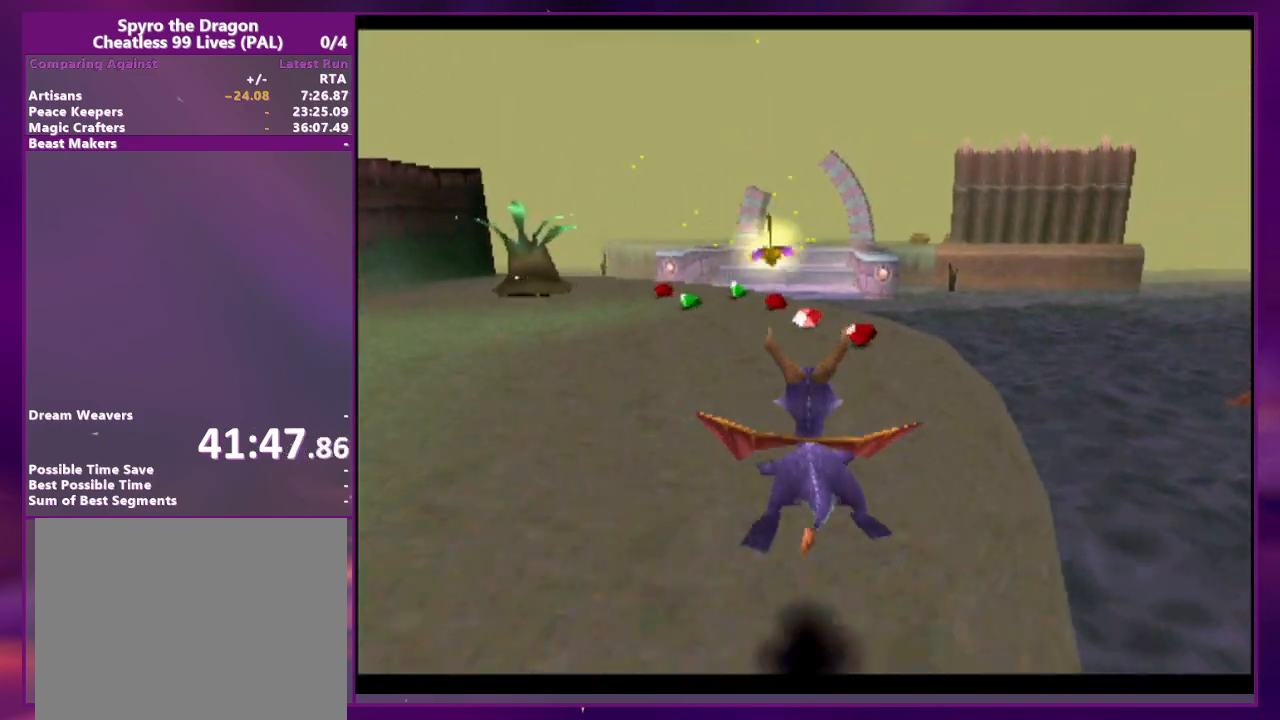
{"buttons": [], "events": [[267, "DPAD_RIGHT", "down"], [333, "DPAD_RIGHT", "up"]]}
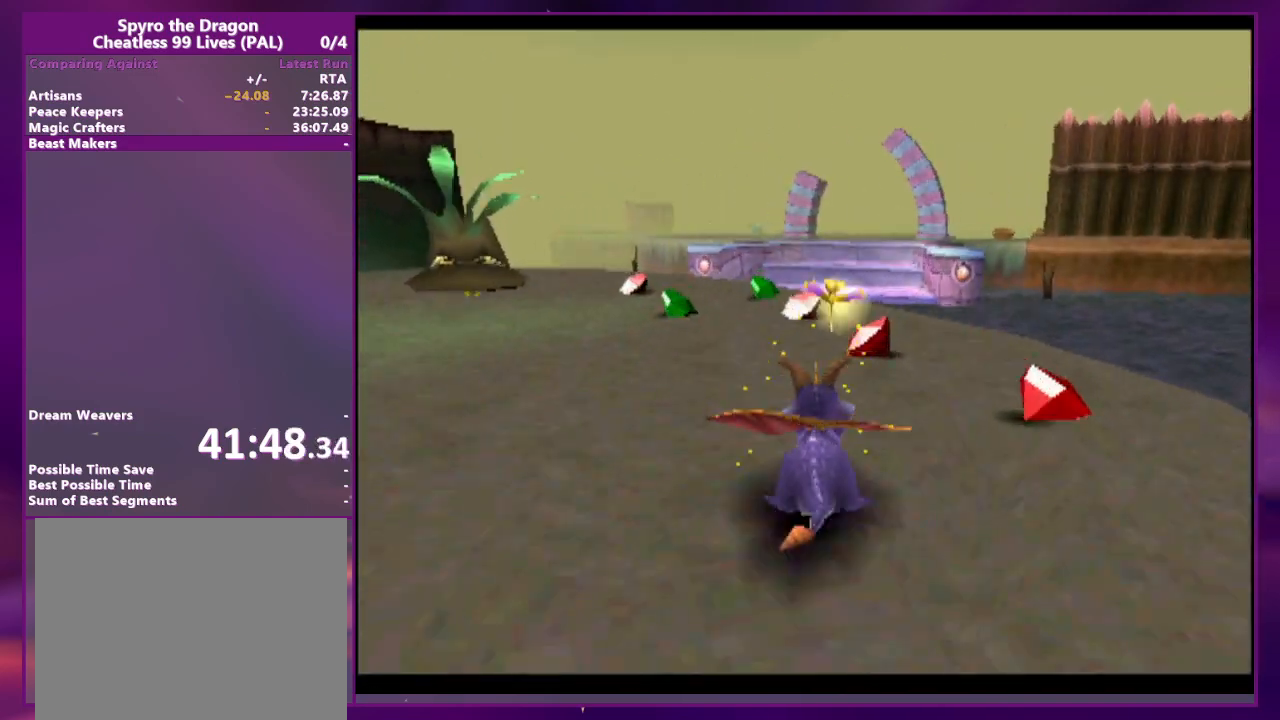
{"buttons": ["L2", "DPAD_UP"], "events": [[300, "DPAD_UP", "down"], [333, "DPAD_RIGHT", "down"], [333, "L2", "down"], [467, "DPAD_RIGHT", "up"]]}
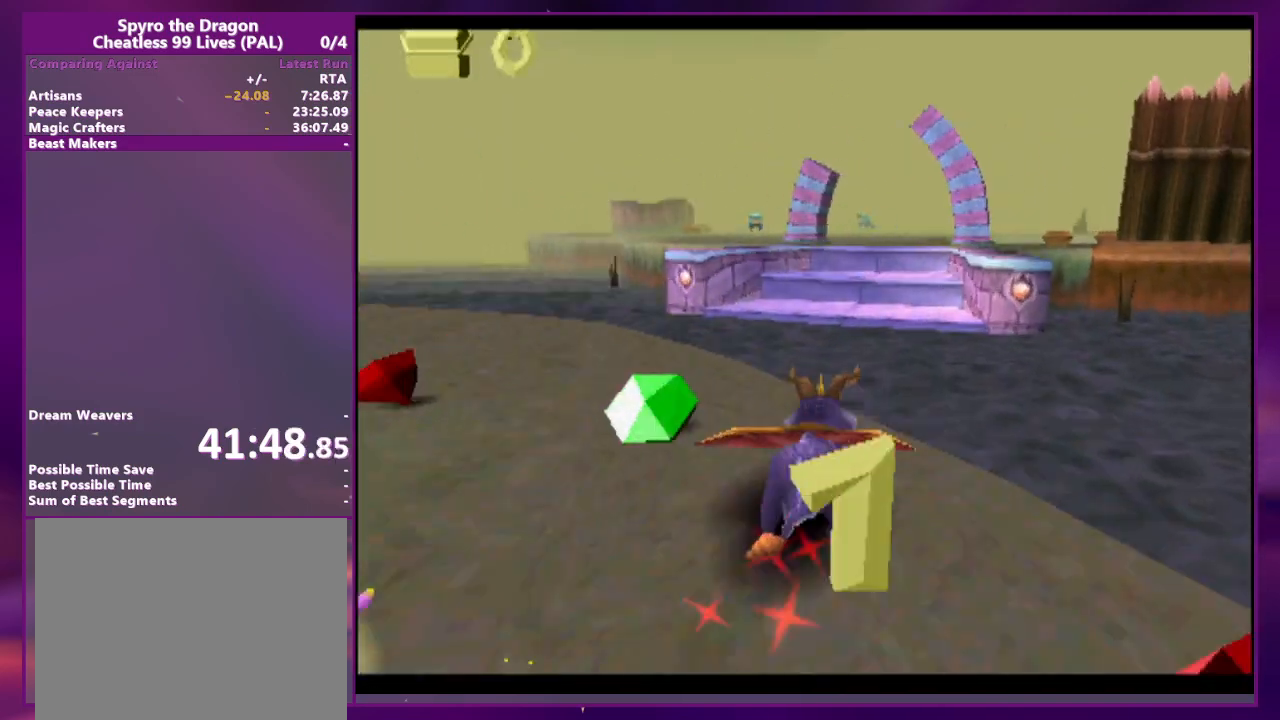
{"buttons": ["DPAD_UP"], "events": [[33, "L2", "up"]]}
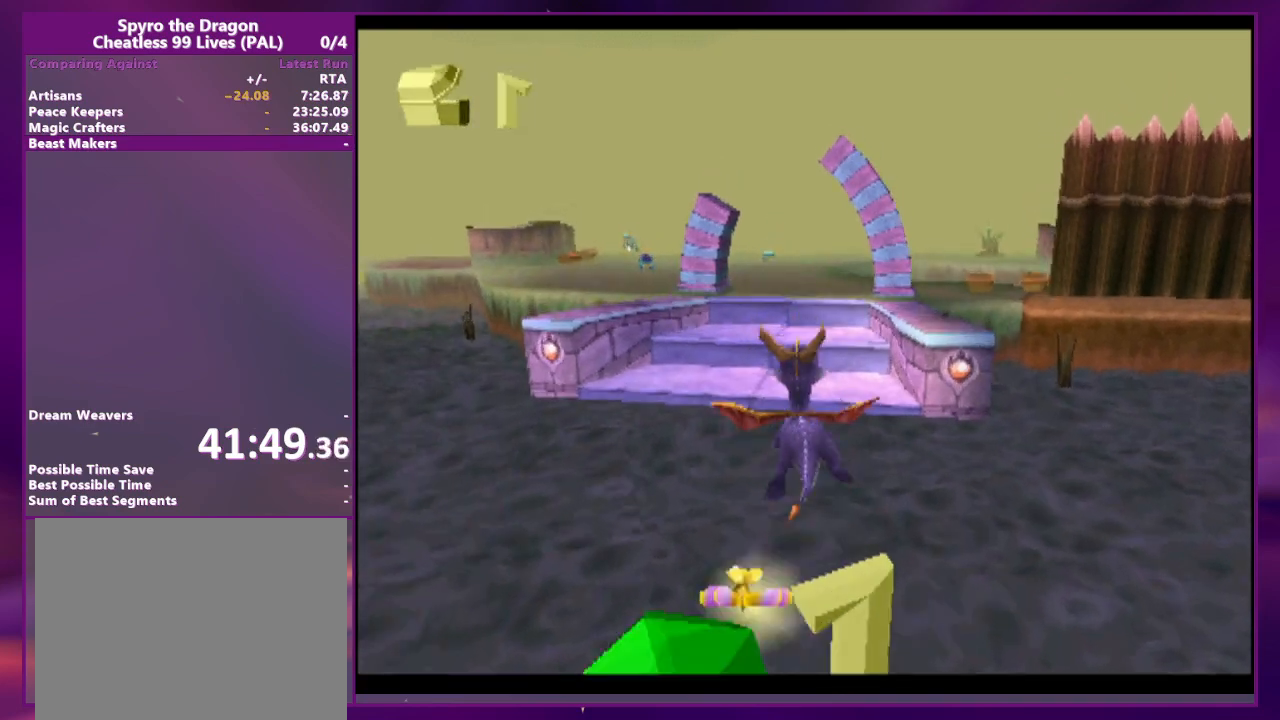
{"buttons": [], "events": [[167, "DPAD_UP", "up"]]}
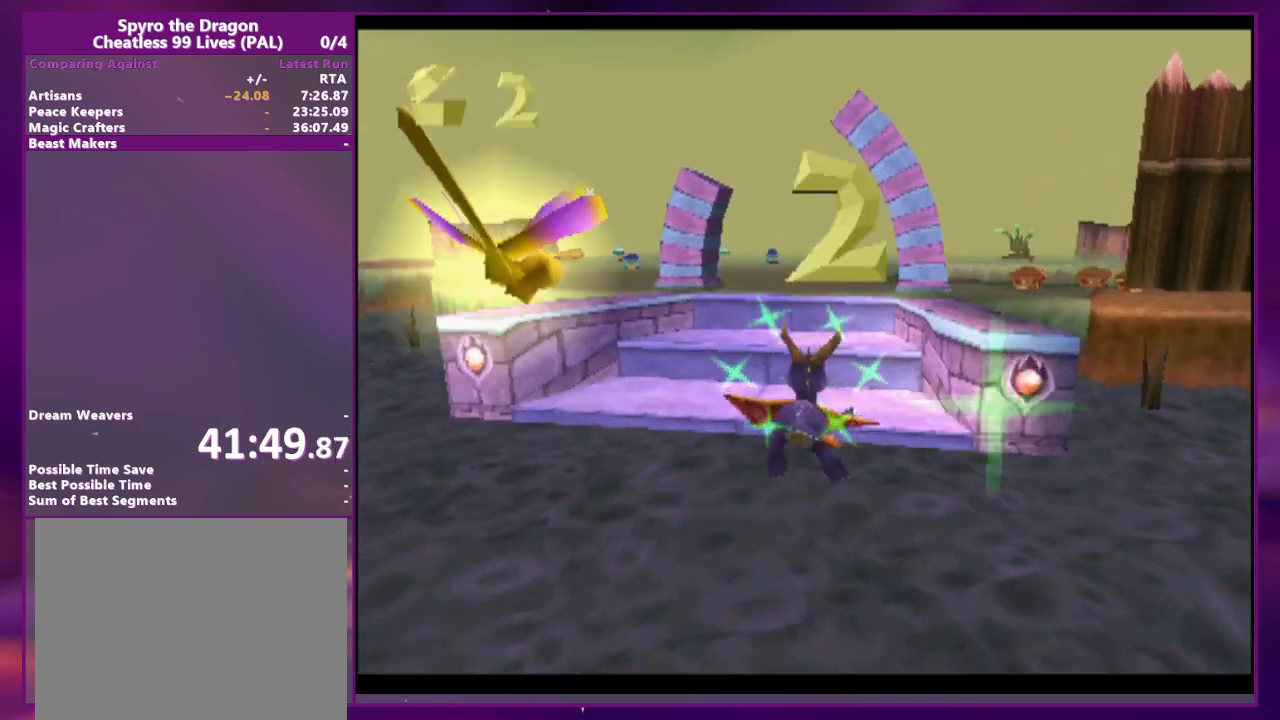
{"buttons": [], "events": []}
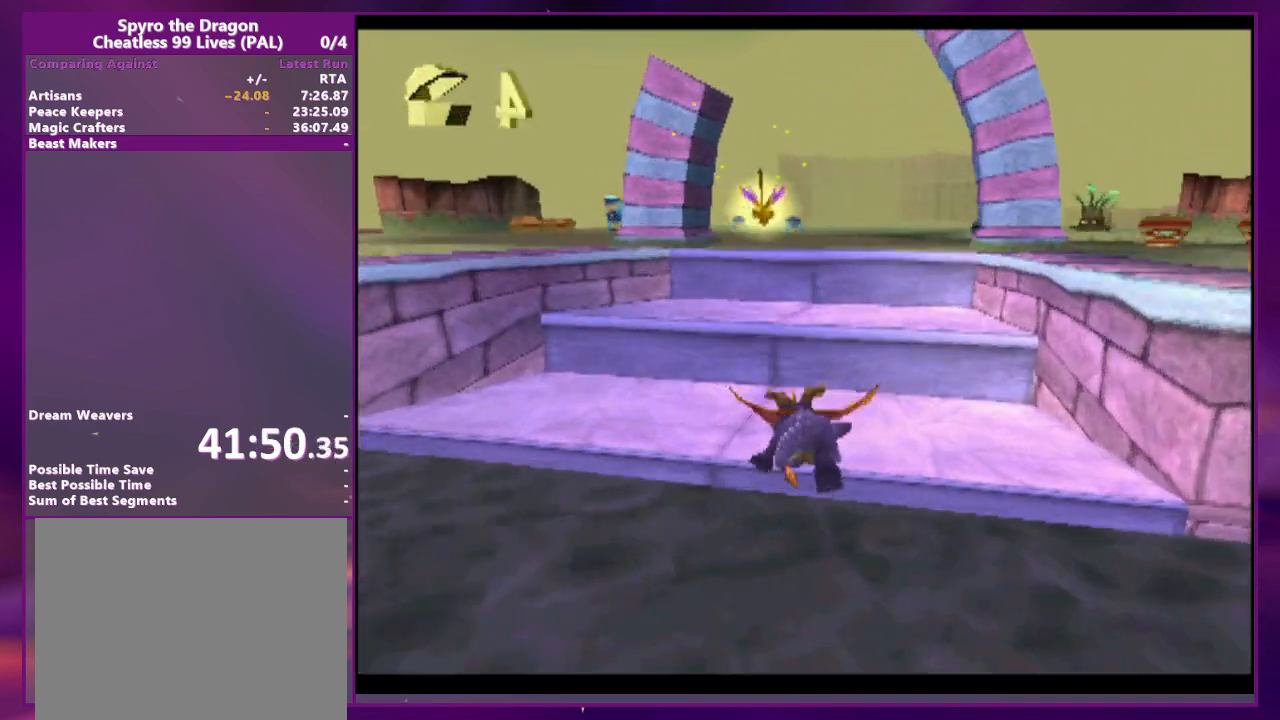
{"buttons": ["DPAD_UP"], "events": [[167, "DPAD_UP", "down"]]}
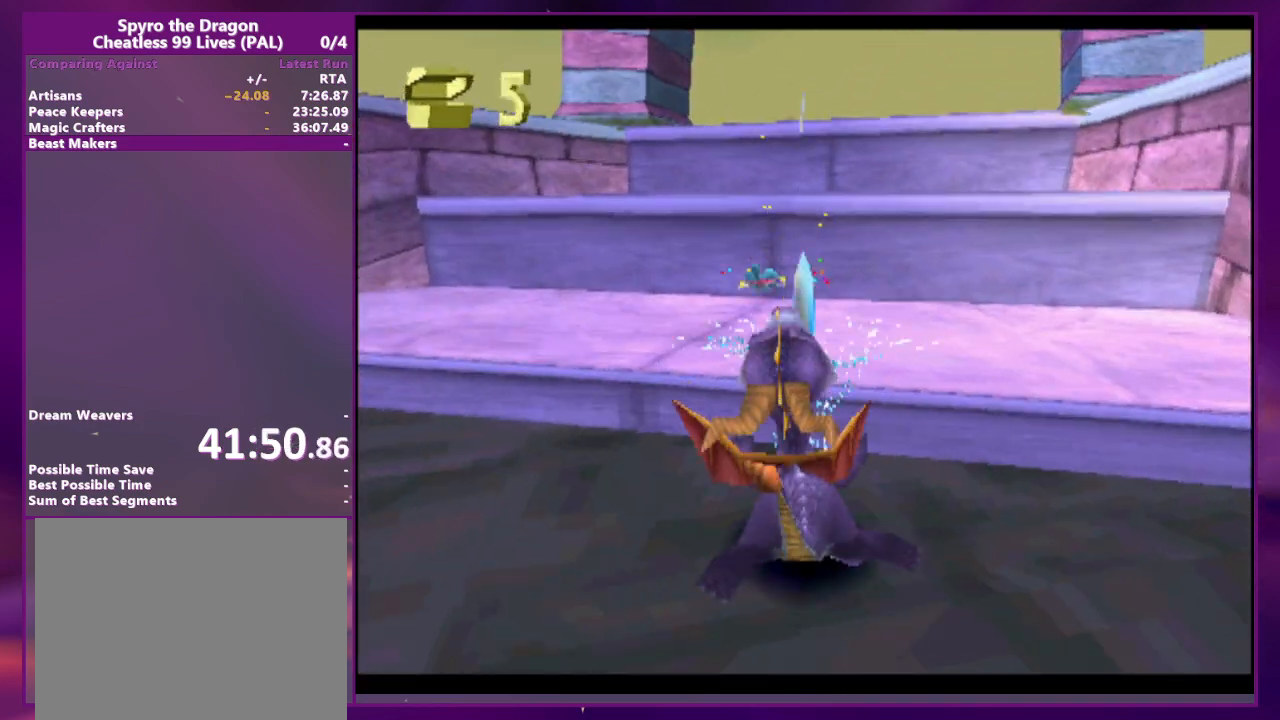
{"buttons": ["DPAD_RIGHT"], "events": [[467, "DPAD_RIGHT", "down"], [500, "DPAD_UP", "up"]]}
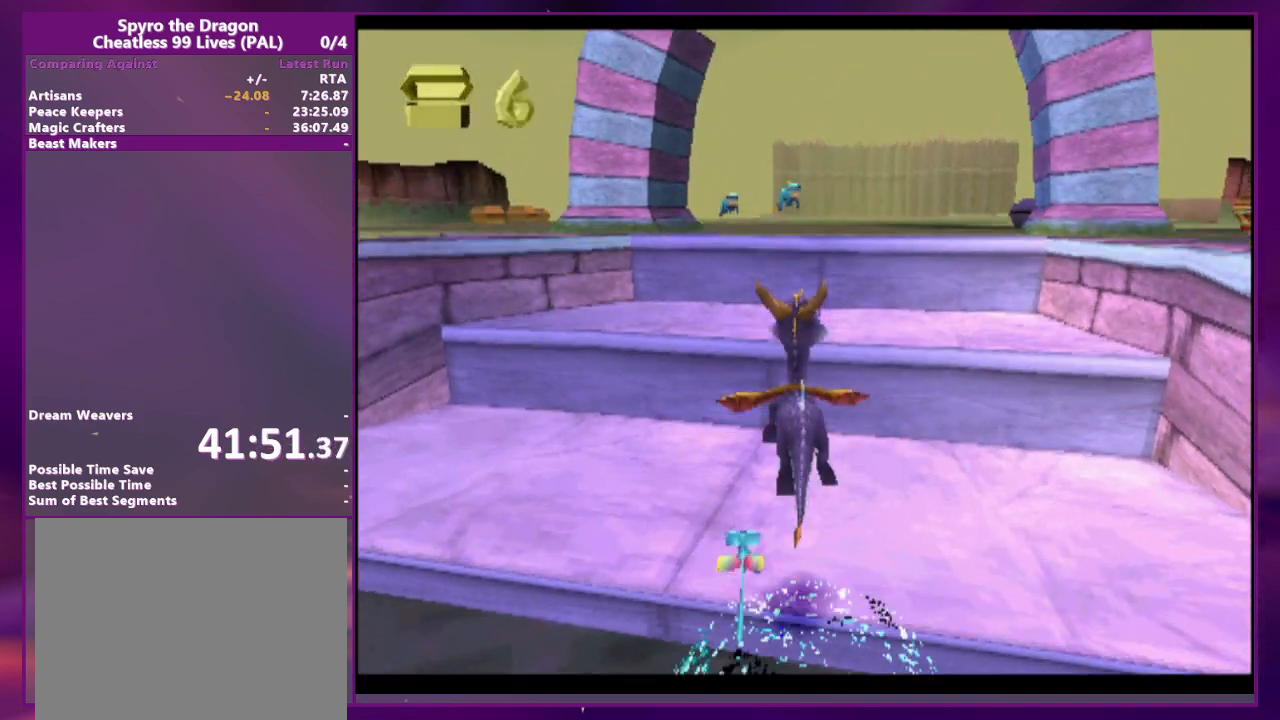
{"buttons": ["DPAD_UP"], "events": [[67, "DPAD_RIGHT", "up"], [67, "DPAD_UP", "down"]]}
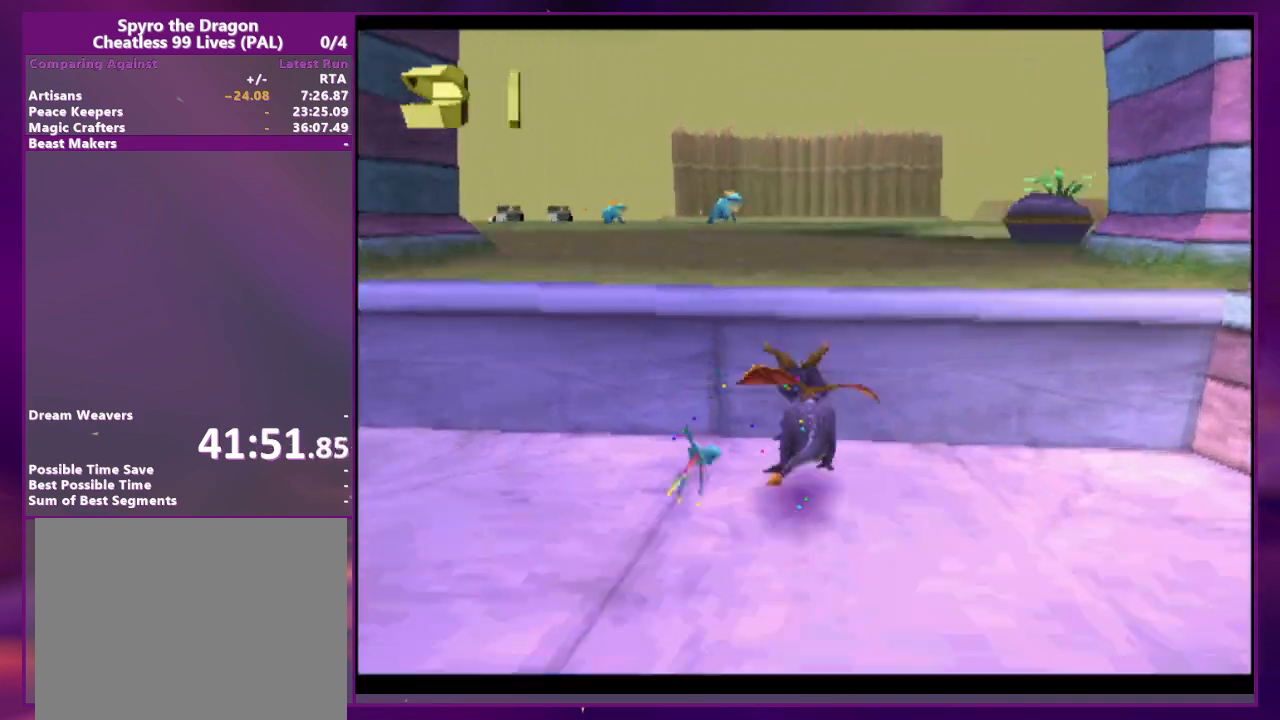
{"buttons": []}
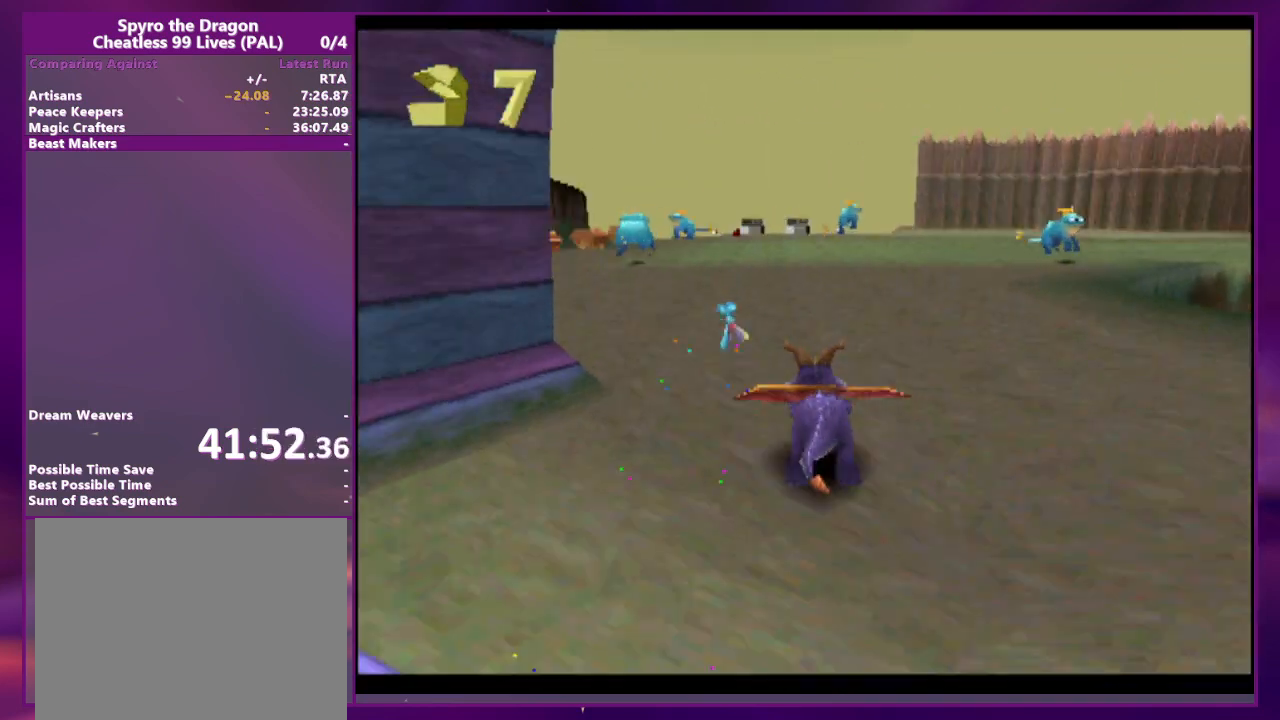
{"buttons": [], "events": []}
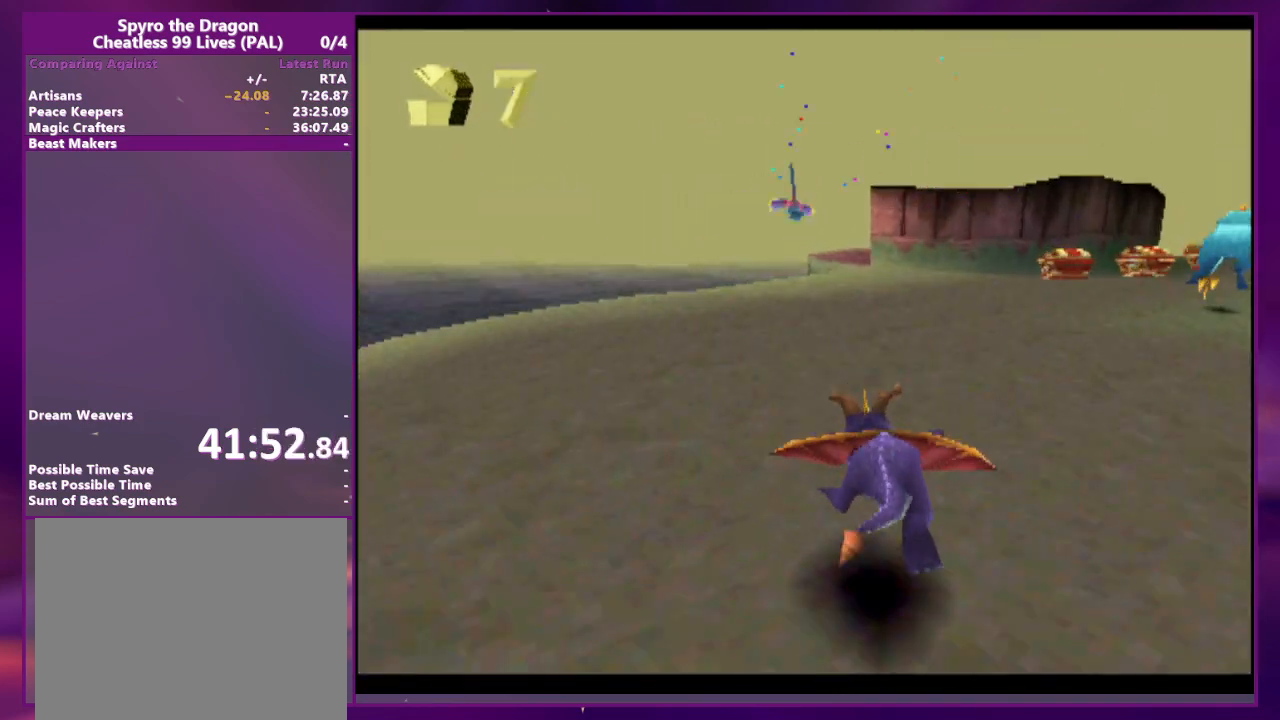
{"buttons": [], "events": [[233, "DPAD_RIGHT", "down"], [367, "DPAD_RIGHT", "up"]]}
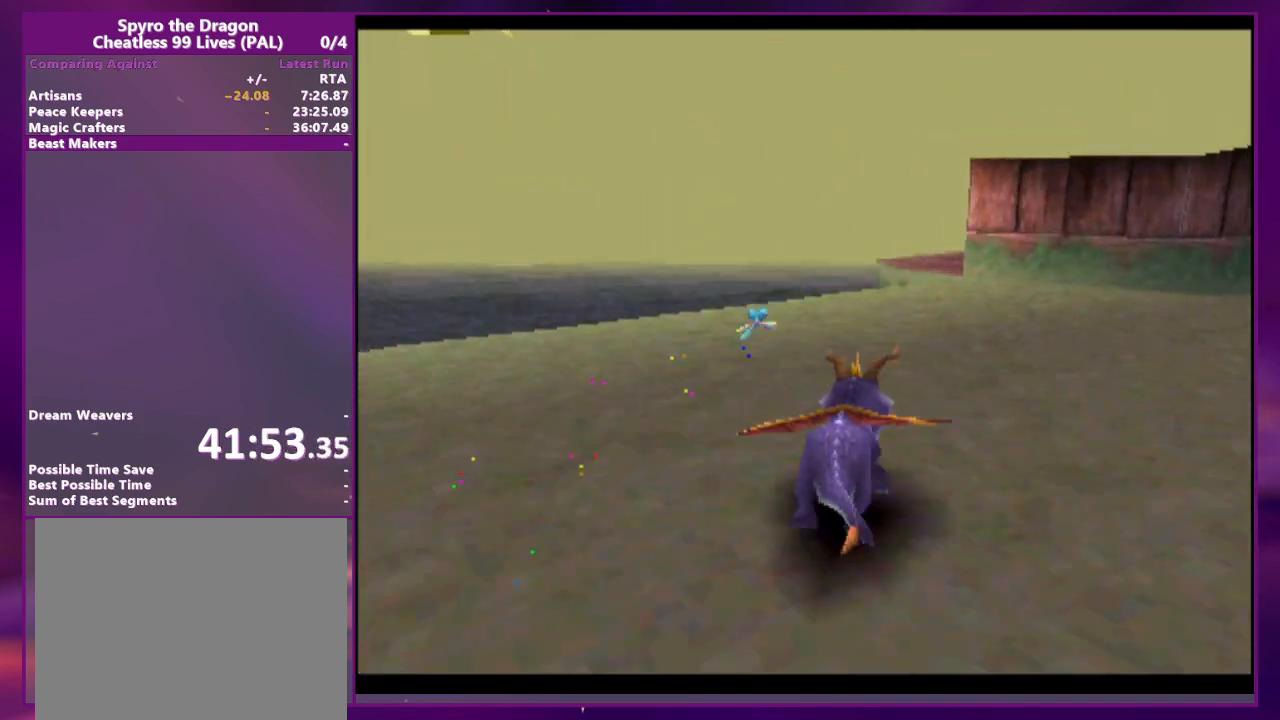
{"buttons": [], "events": []}
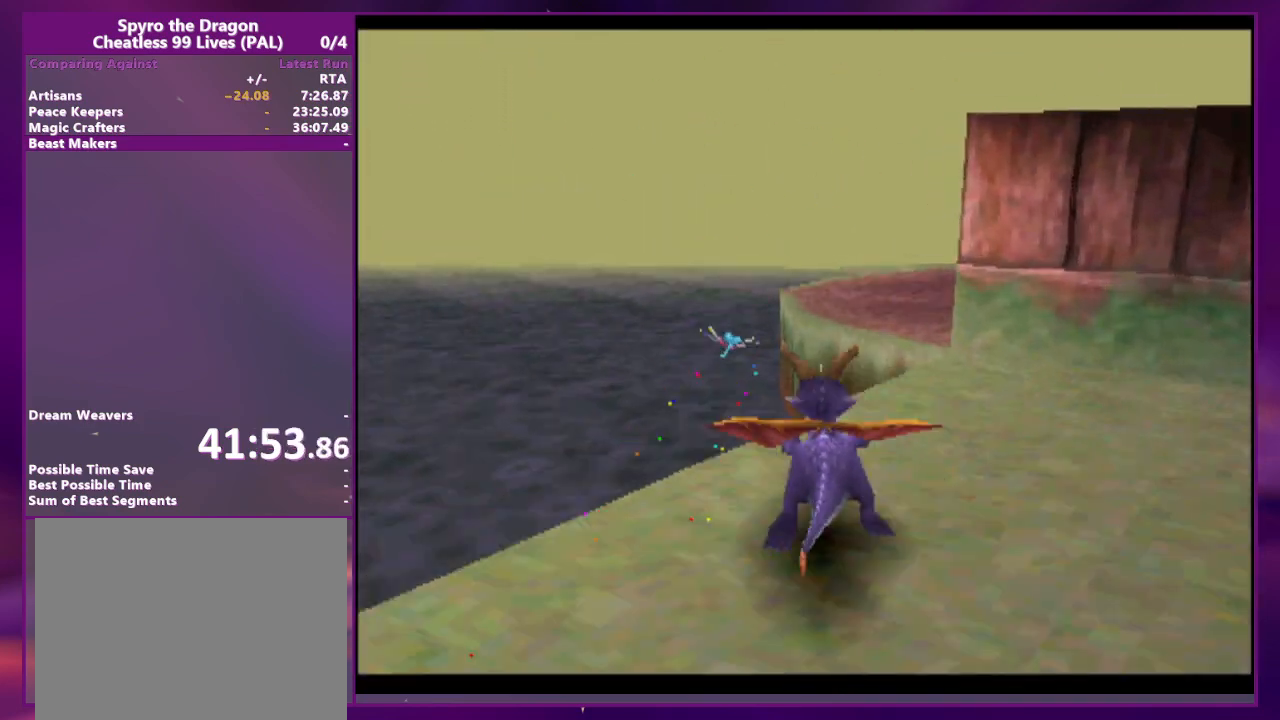
{"buttons": ["DPAD_RIGHT"], "events": [[200, "DPAD_RIGHT", "down"]]}
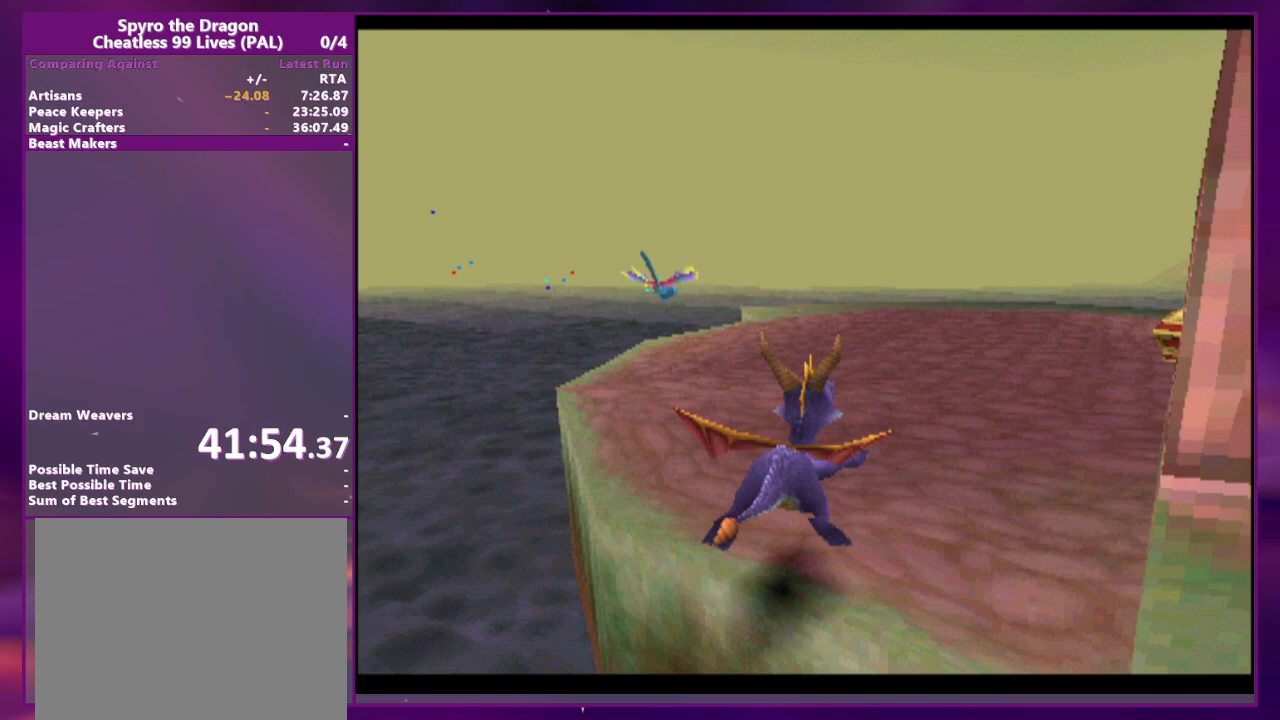
{"buttons": [], "events": [[167, "CIRCLE", "down"], [233, "CIRCLE", "up"], [333, "DPAD_RIGHT", "up"]]}
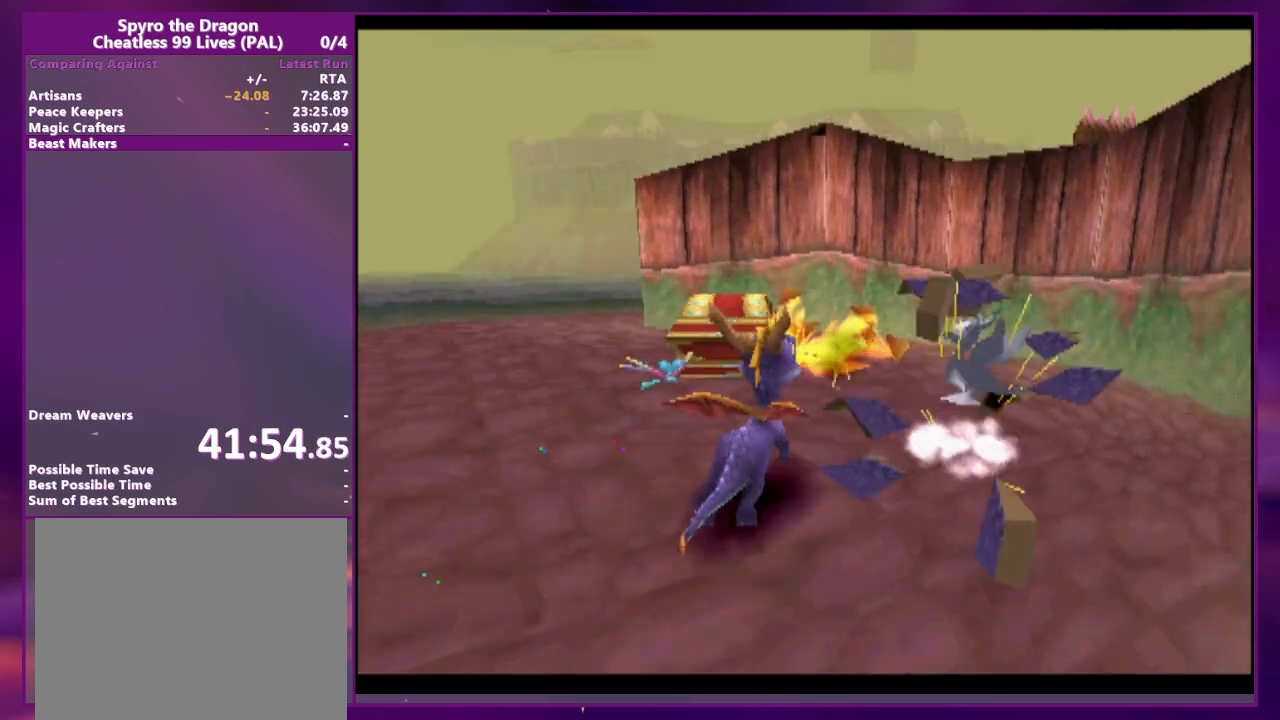
{"buttons": [], "events": [[100, "DPAD_RIGHT", "down"], [233, "DPAD_RIGHT", "up"]]}